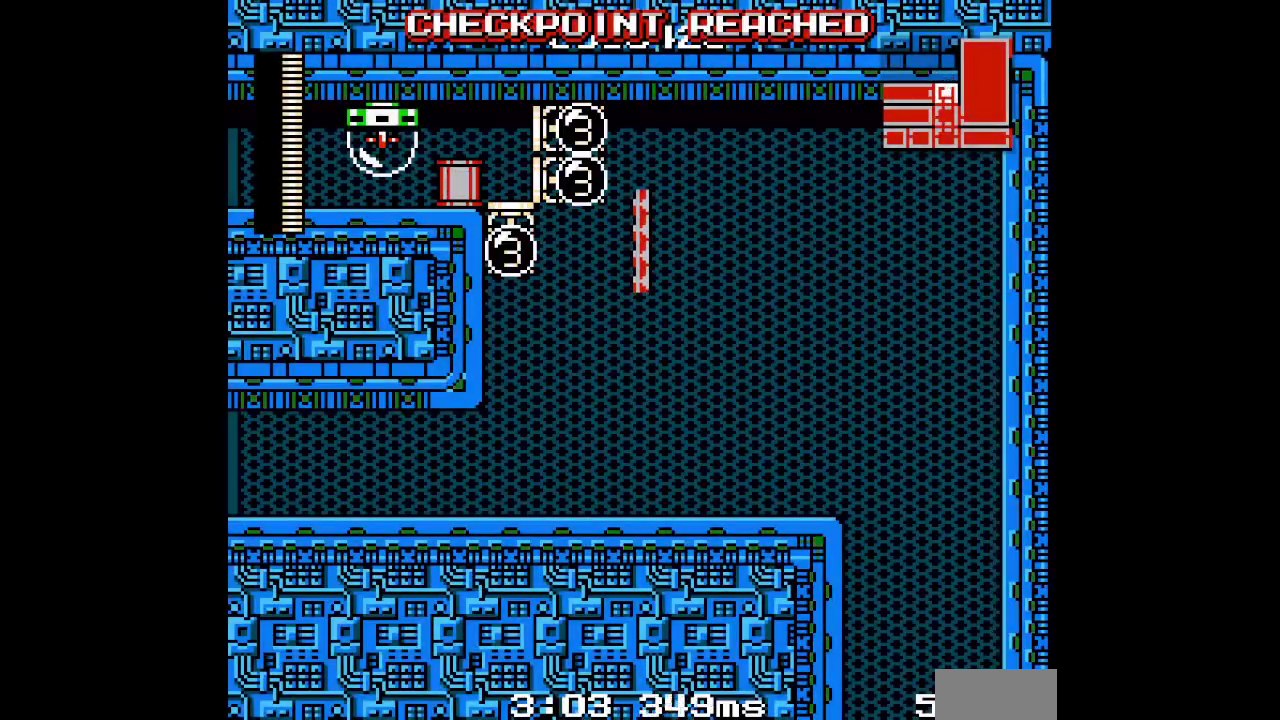
Gameplay with a controller (Xbox layout); each line is a JSON object with the inputs held at the frame after it. "events" lists button and stick changes between this image and that frame as [ms after this image, input, new state], when the widget could be followed in between. Not read: HOME L1 L3 R3 SELECT X.
{"buttons": ["DPAD_RIGHT"], "events": [[33, "DPAD_RIGHT", "down"]]}
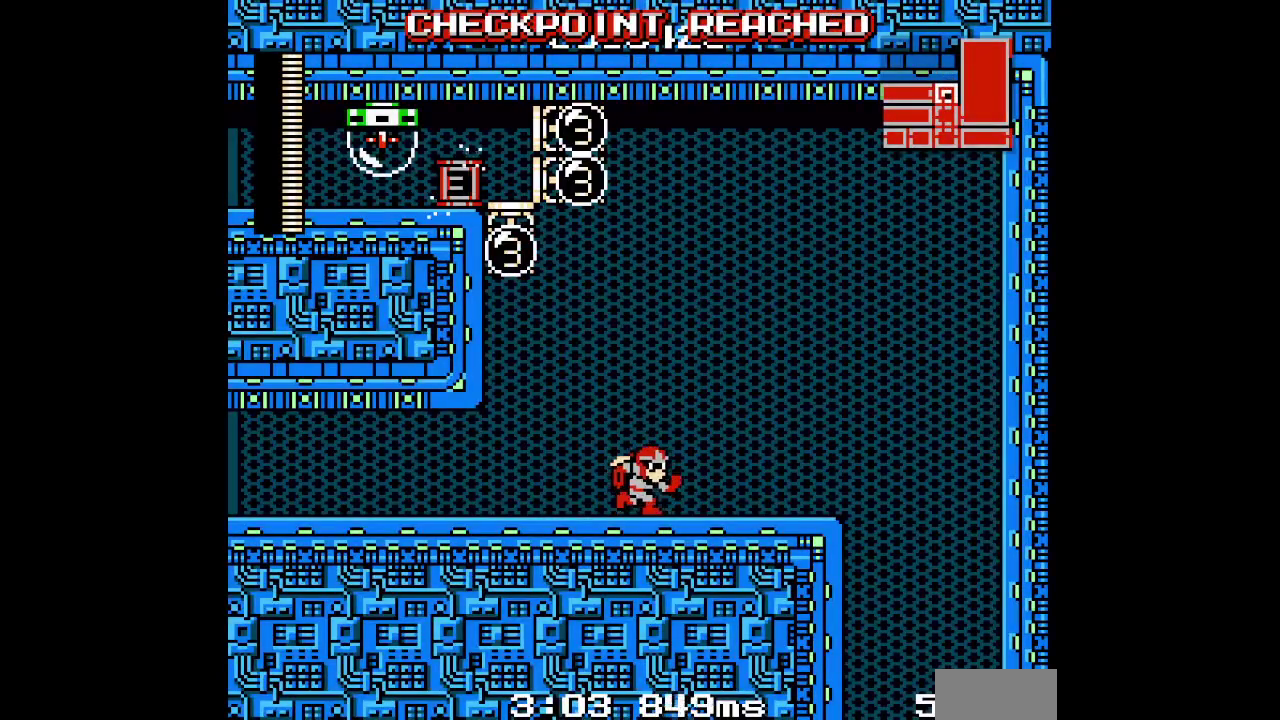
{"buttons": ["DPAD_RIGHT"], "events": []}
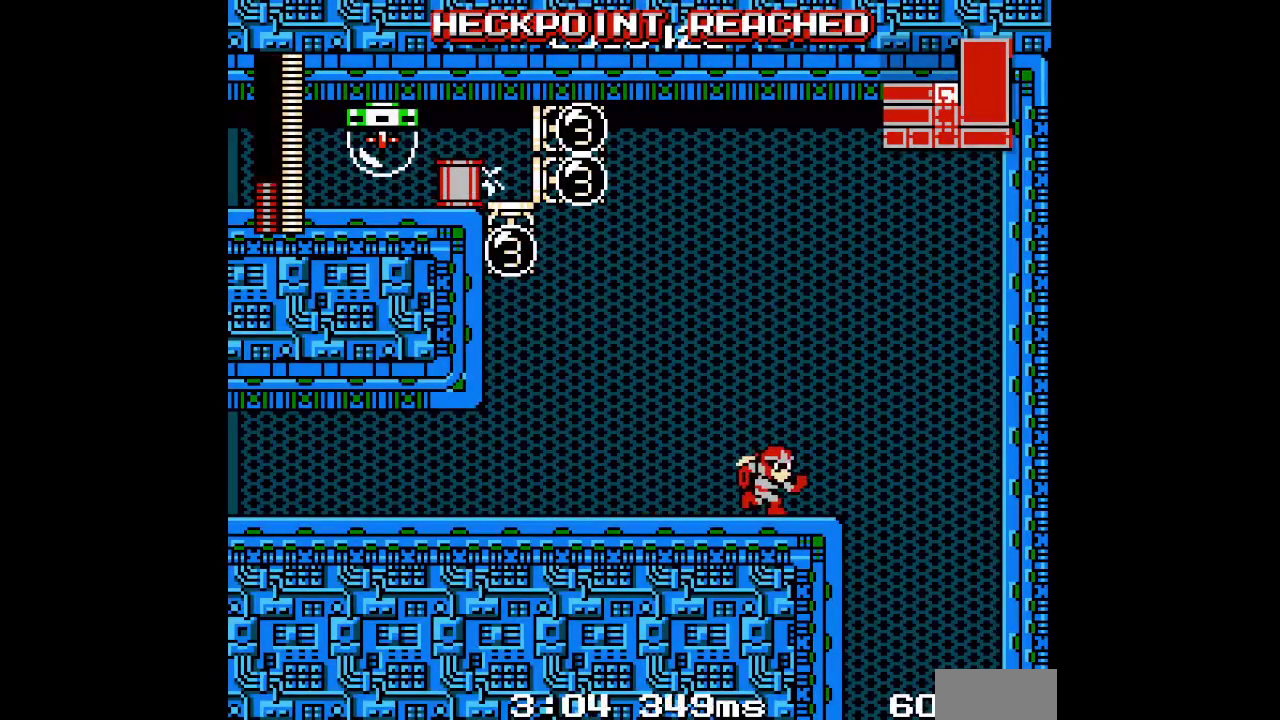
{"buttons": ["DPAD_RIGHT"], "events": []}
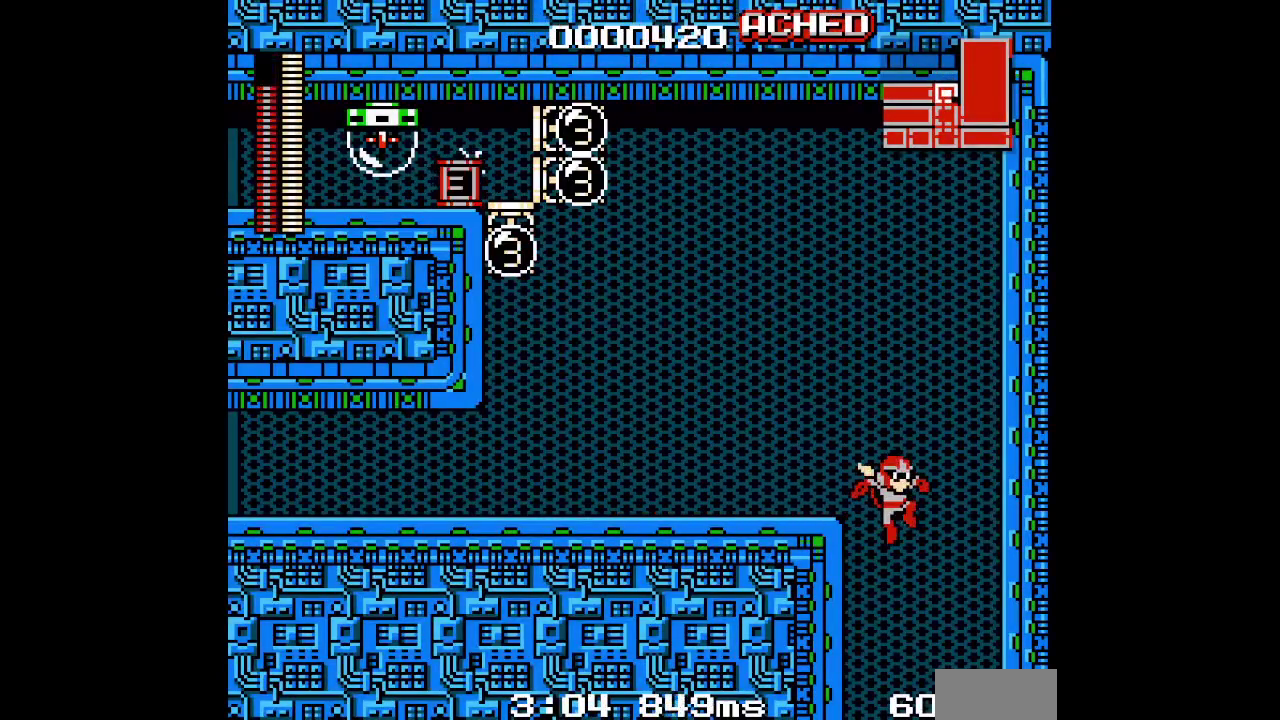
{"buttons": [], "events": [[67, "DPAD_RIGHT", "up"], [150, "DPAD_LEFT", "down"], [283, "DPAD_LEFT", "up"]]}
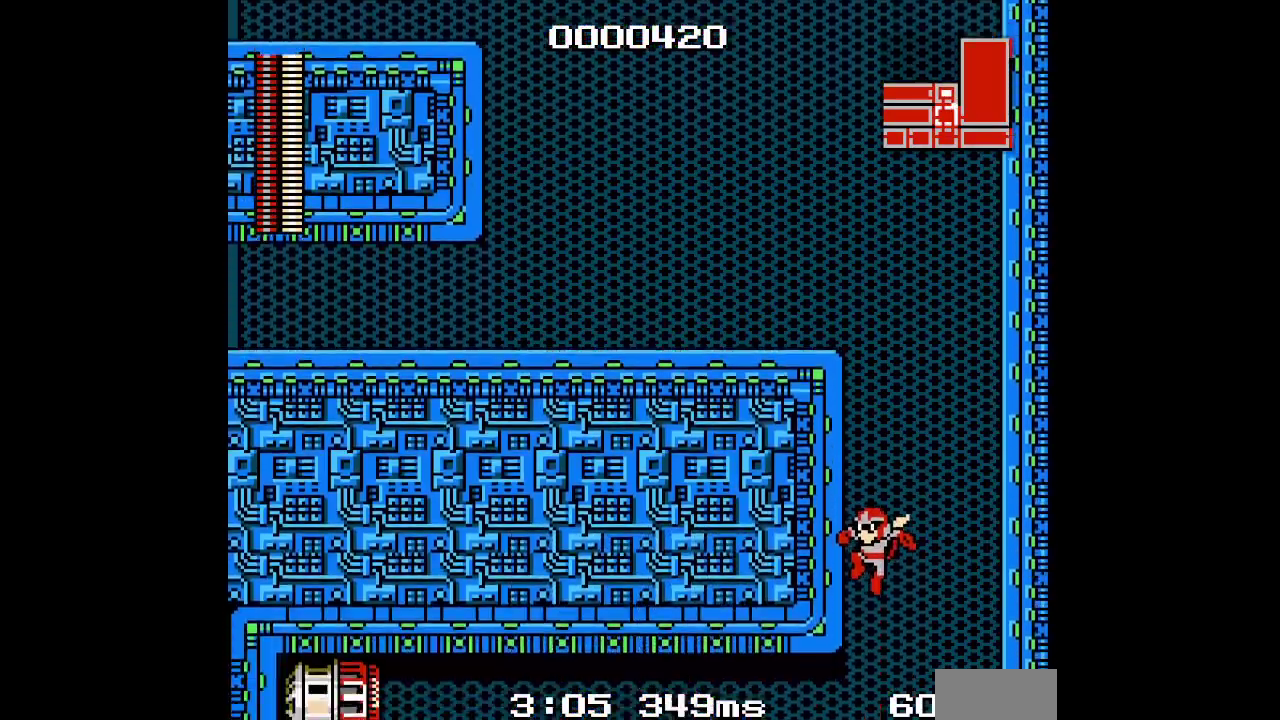
{"buttons": [], "events": []}
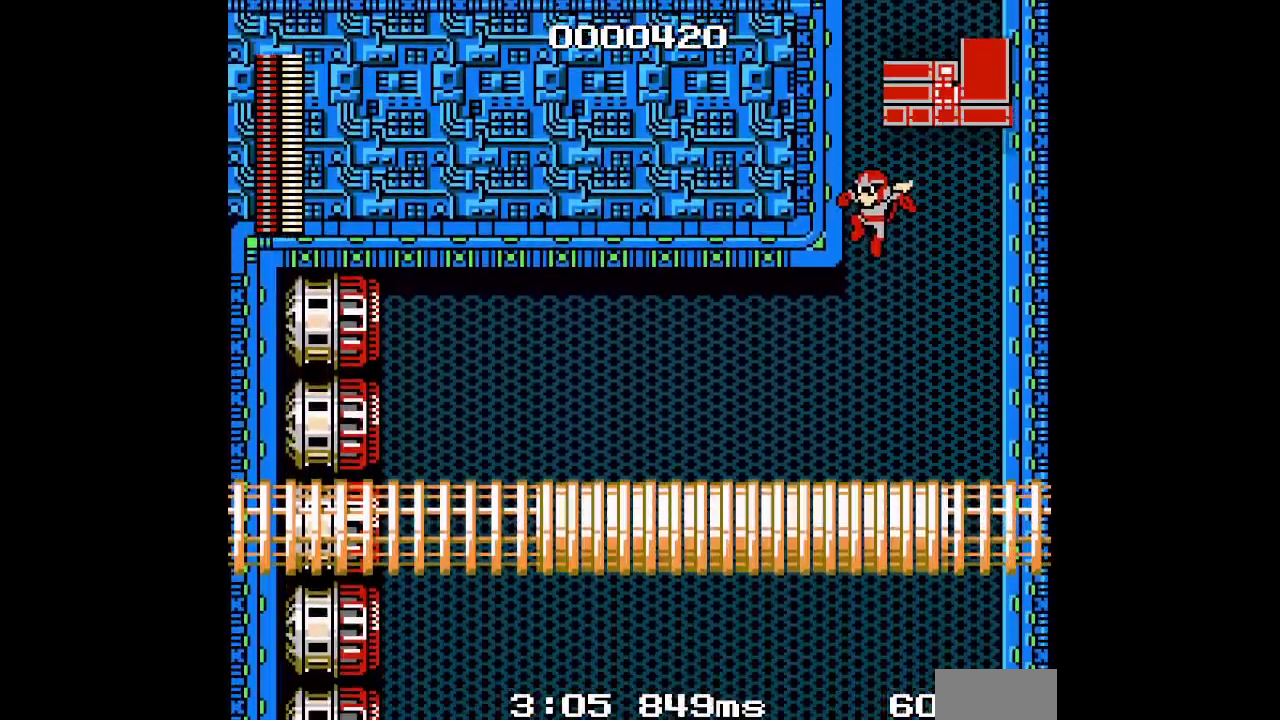
{"buttons": ["DPAD_LEFT"], "events": [[267, "DPAD_LEFT", "down"]]}